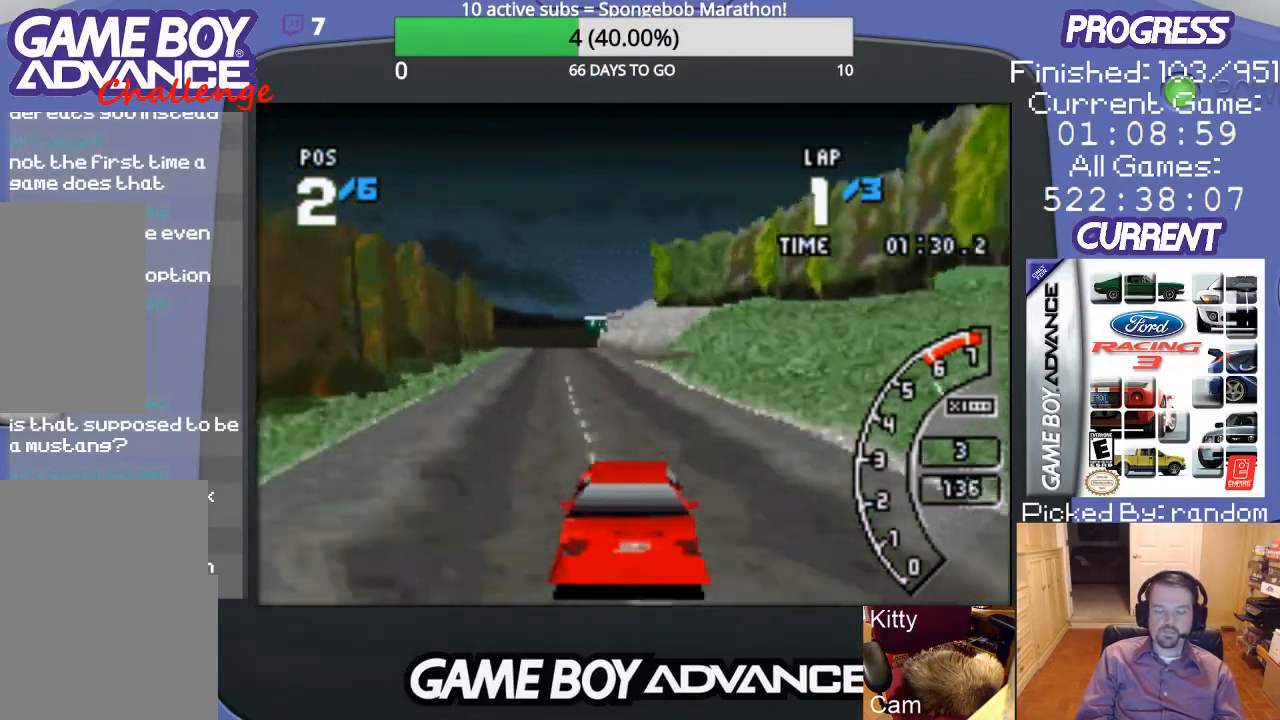
Gameplay with a controller (Nintendo layout); each line is a JSON object with the inputs held at the frame after it. "events" lists button and stick changes between this image and that frame as [ms after this image, input, new state], when the widget could be followed in between. Not read: L3 R3.
{"buttons": ["A"], "events": [[200, "DPAD_LEFT", "up"]]}
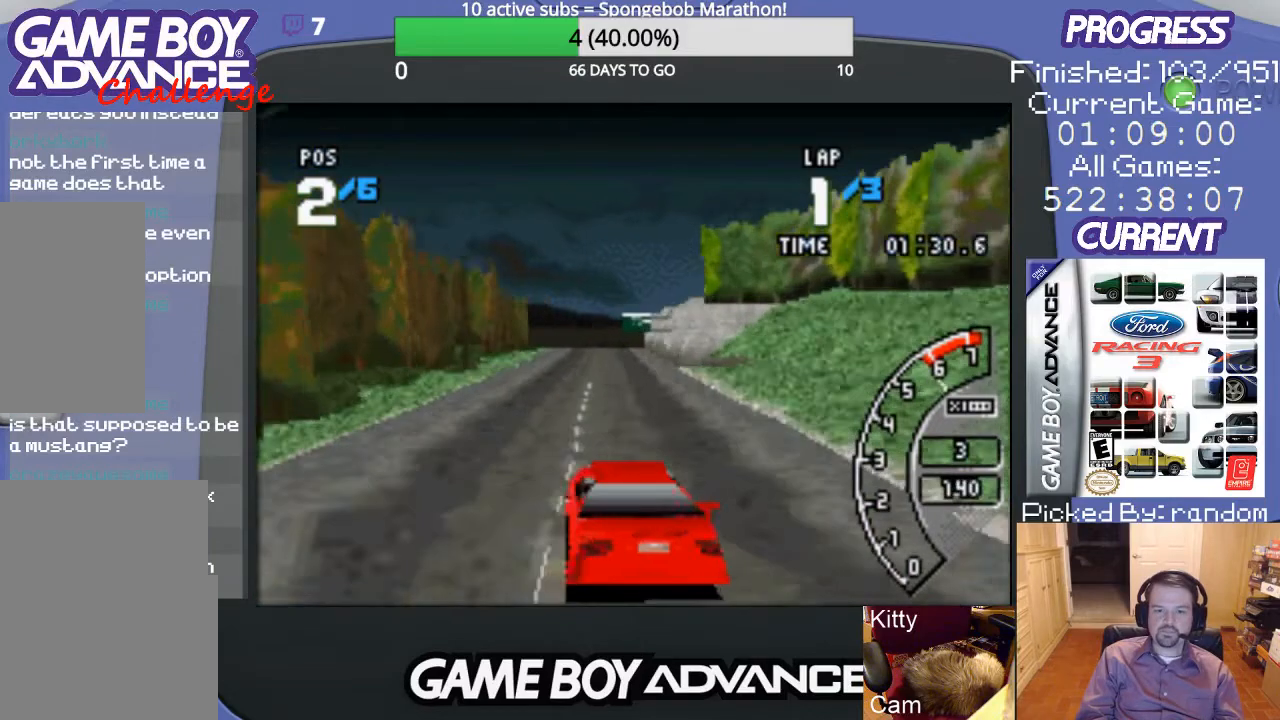
{"buttons": ["A"], "events": [[400, "DPAD_LEFT", "down"], [467, "DPAD_LEFT", "up"]]}
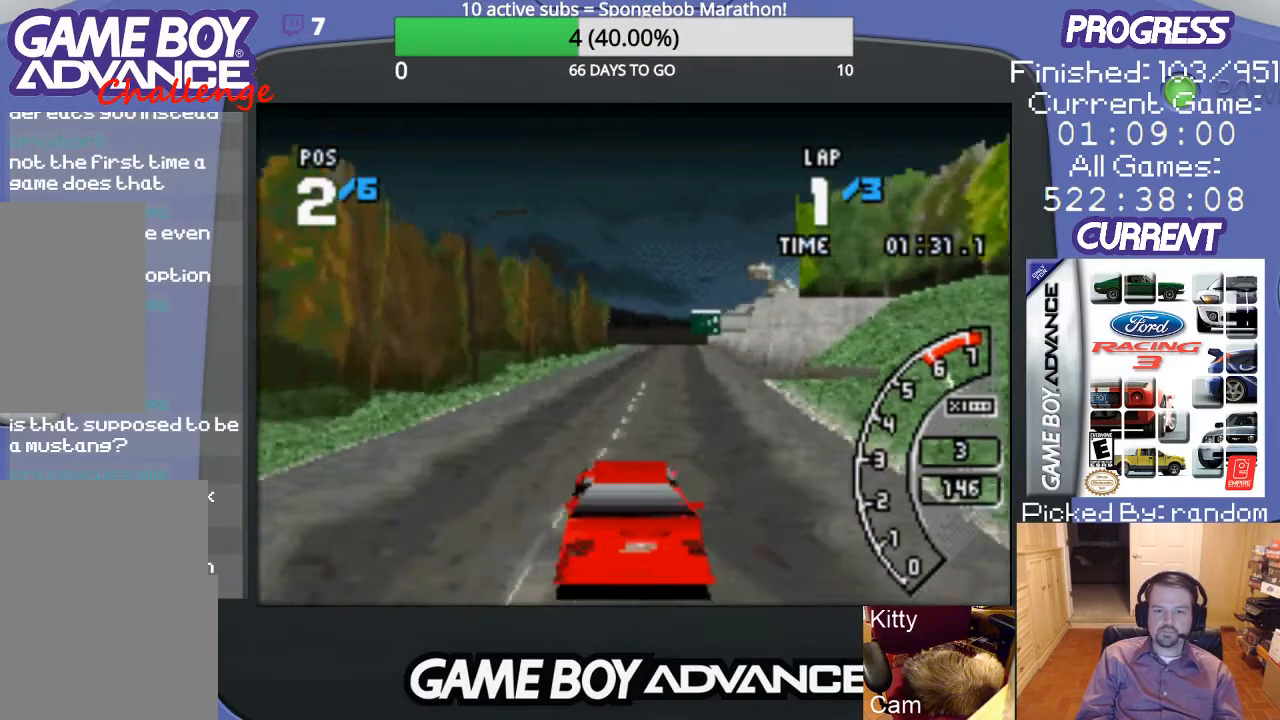
{"buttons": ["A"], "events": [[200, "DPAD_RIGHT", "down"], [367, "DPAD_RIGHT", "up"]]}
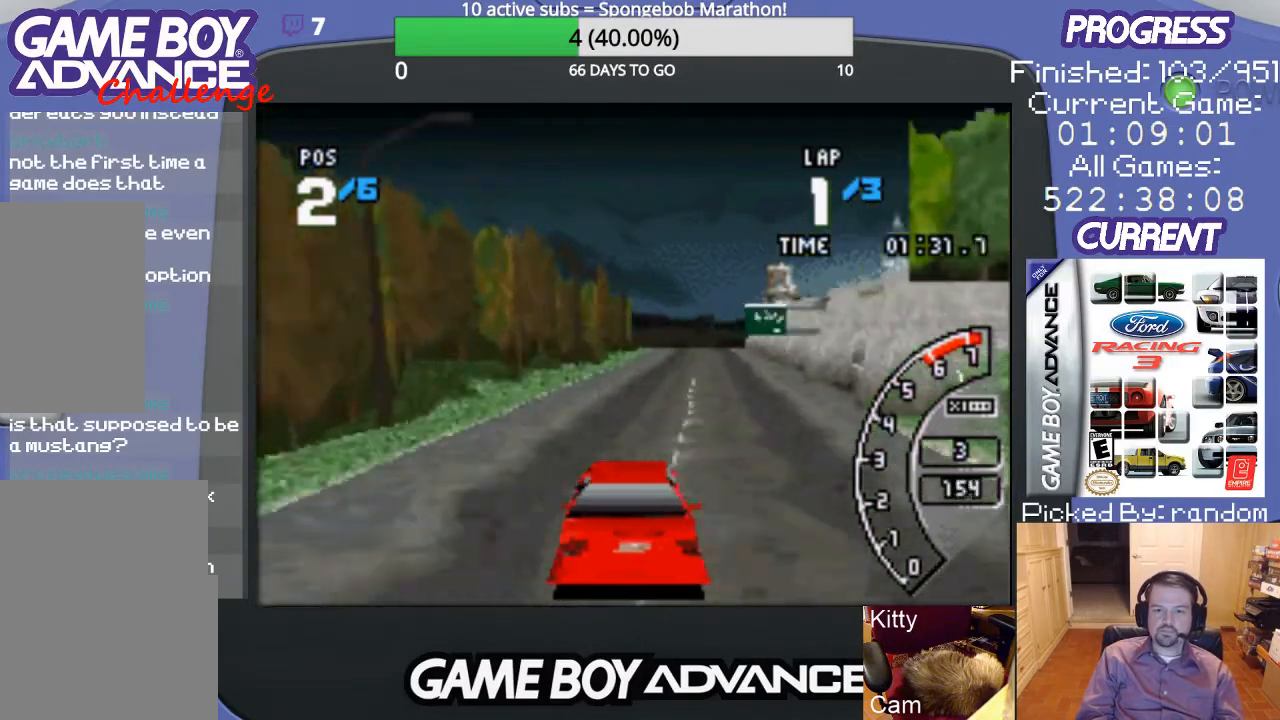
{"buttons": ["A", "DPAD_RIGHT"], "events": [[467, "DPAD_RIGHT", "down"]]}
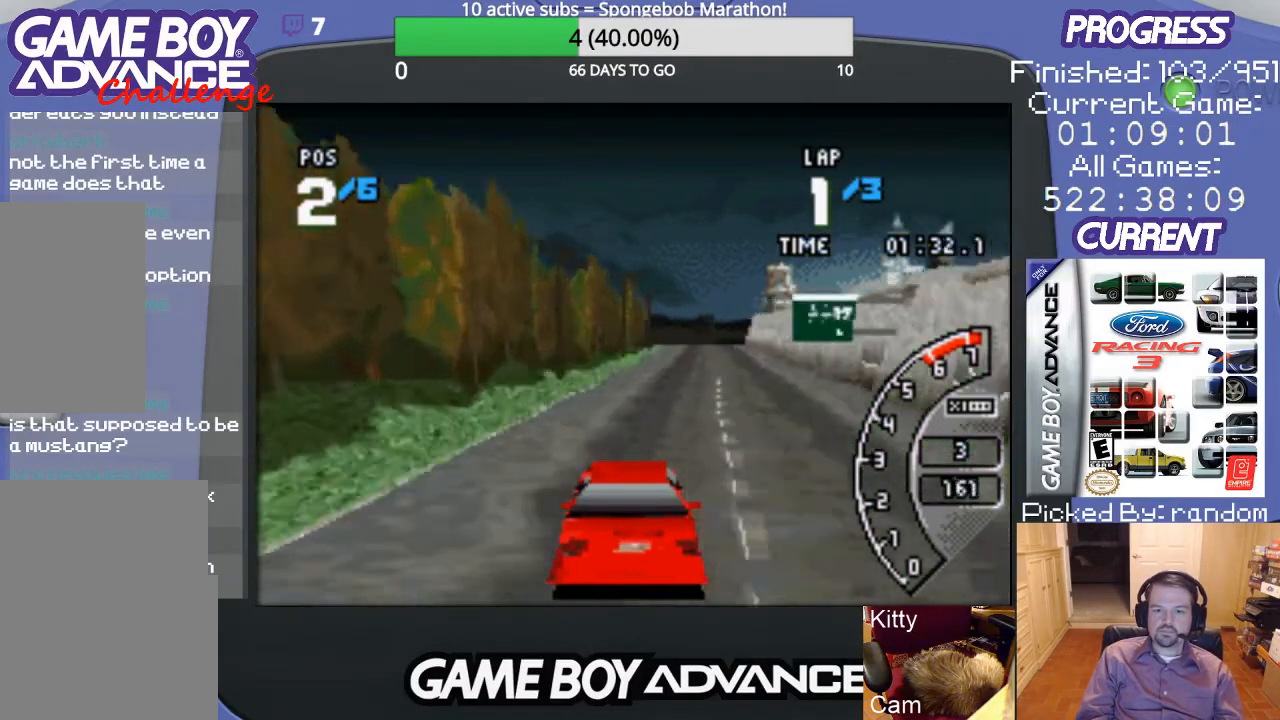
{"buttons": ["A"], "events": [[133, "DPAD_RIGHT", "up"]]}
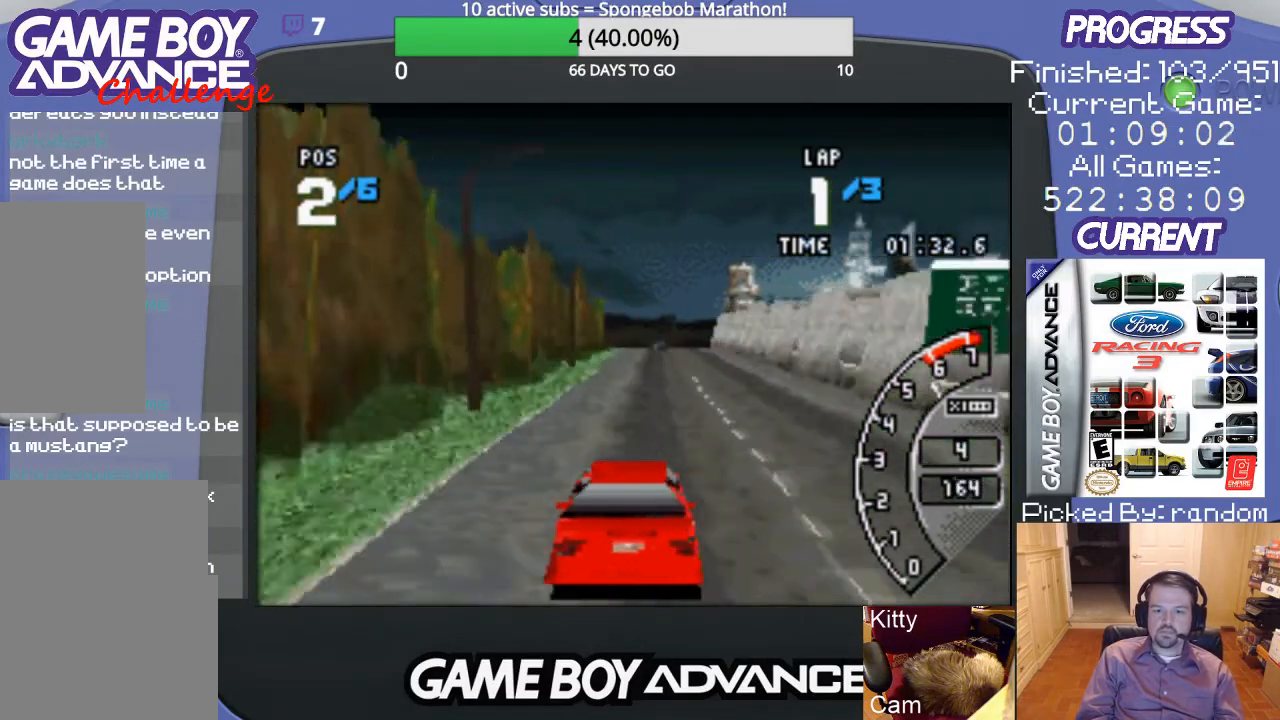
{"buttons": ["A"], "events": []}
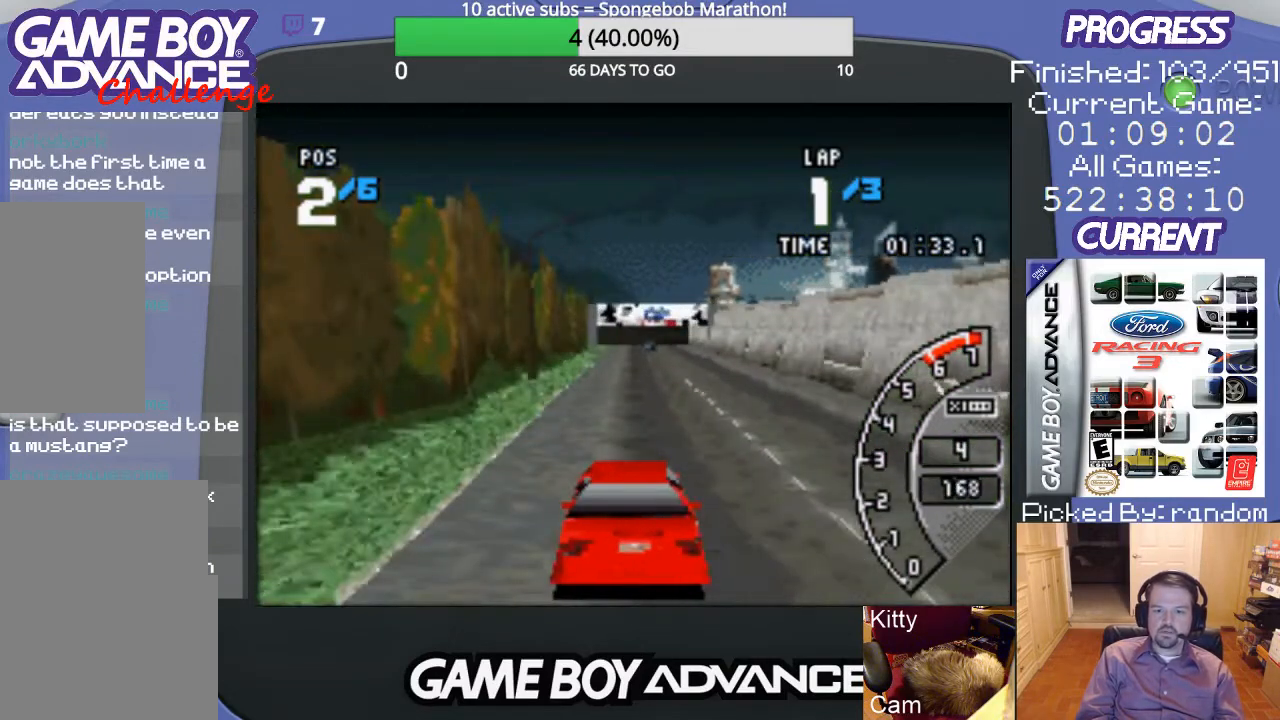
{"buttons": ["A"], "events": []}
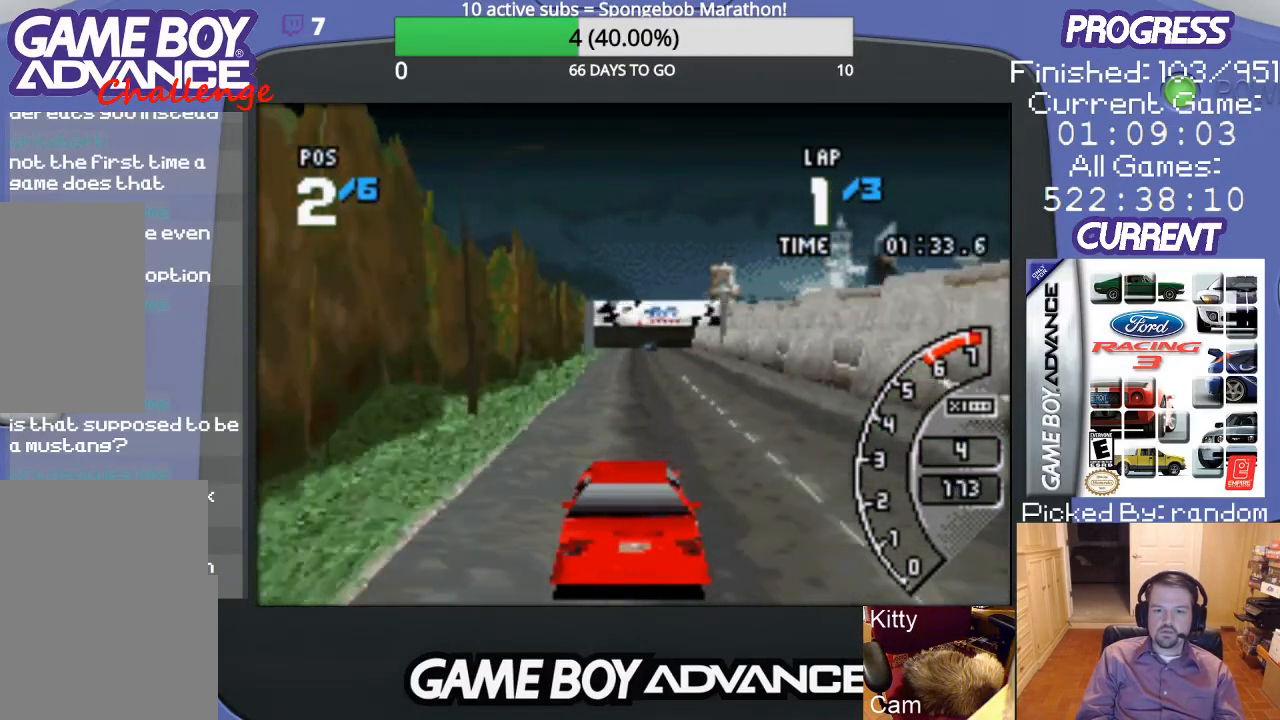
{"buttons": ["A"], "events": []}
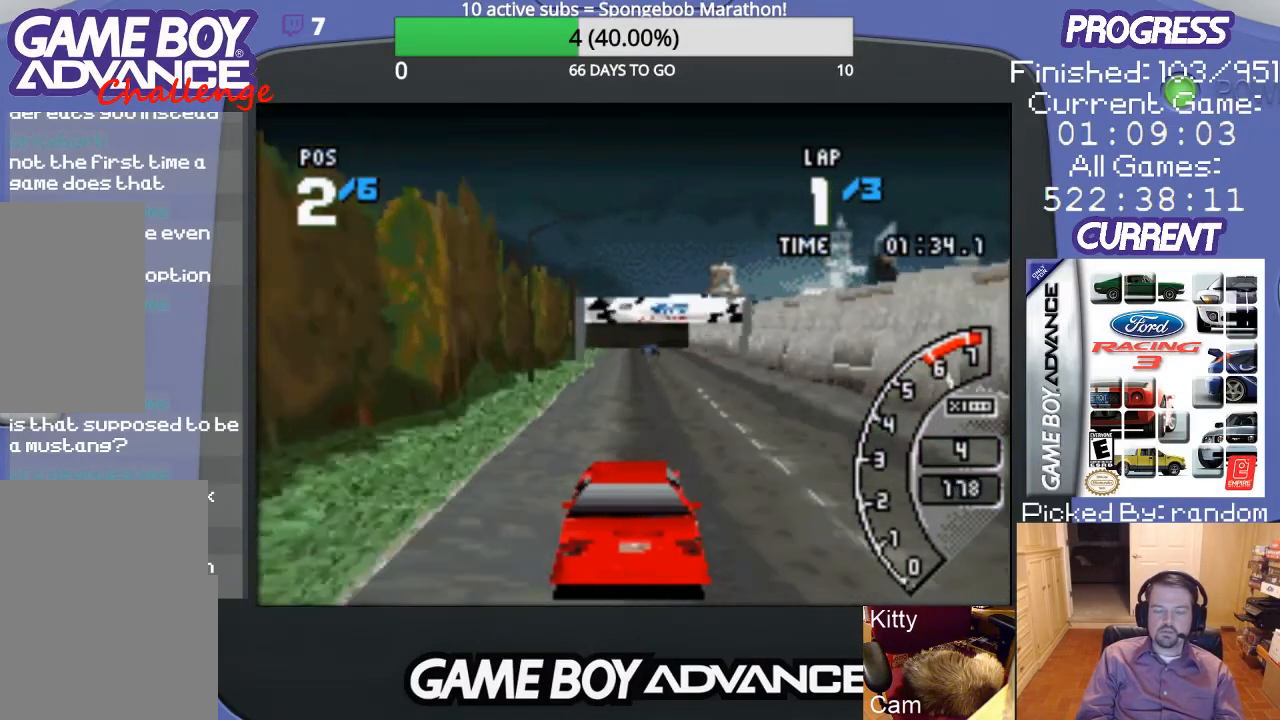
{"buttons": ["A"], "events": []}
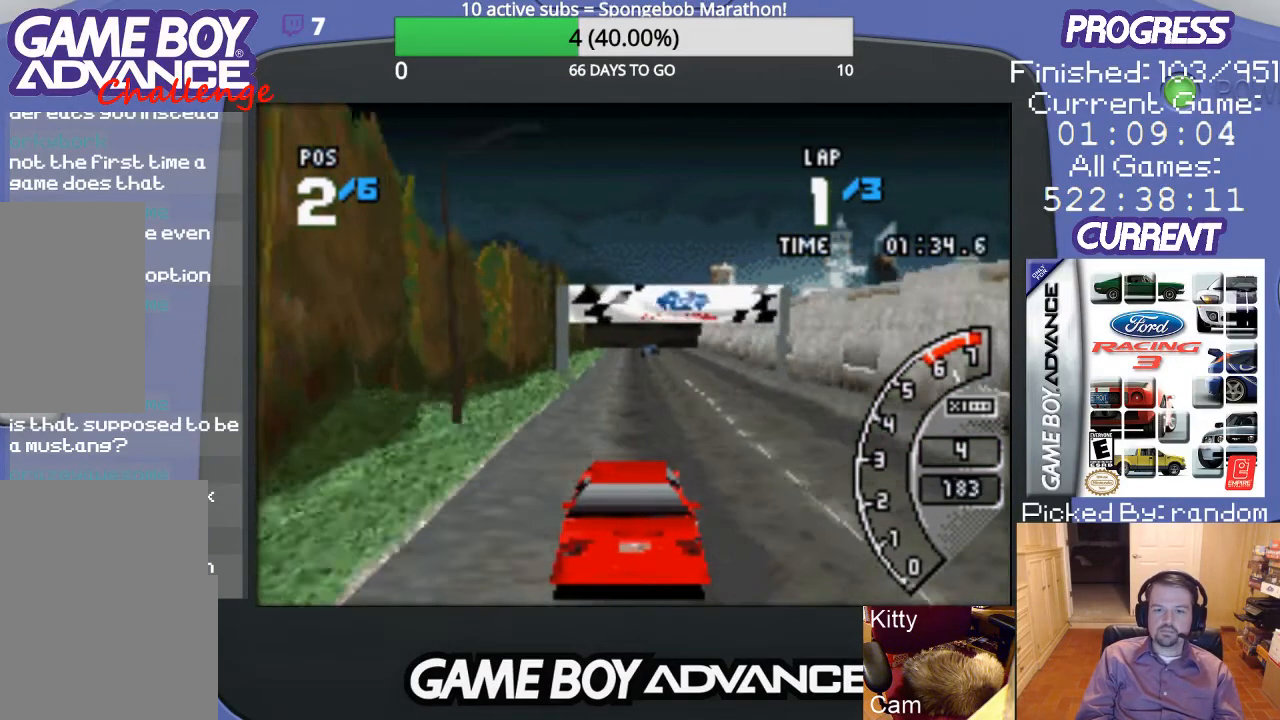
{"buttons": ["A"], "events": []}
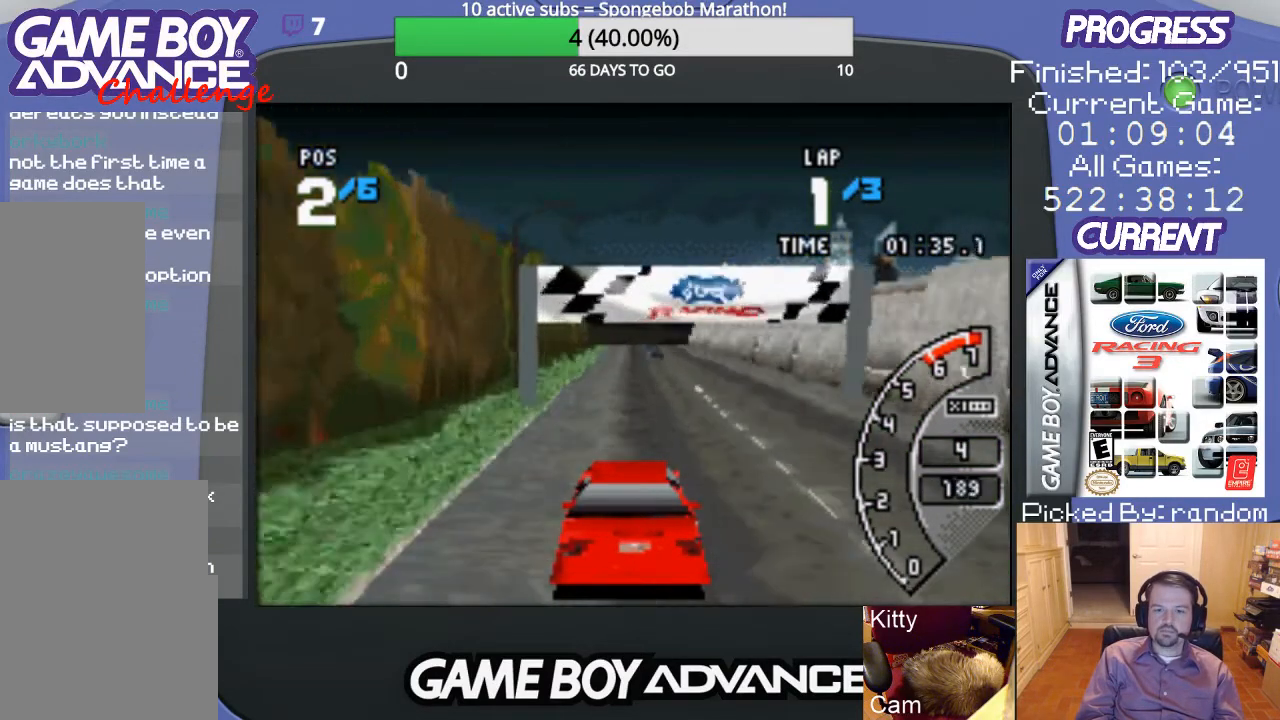
{"buttons": ["A"], "events": []}
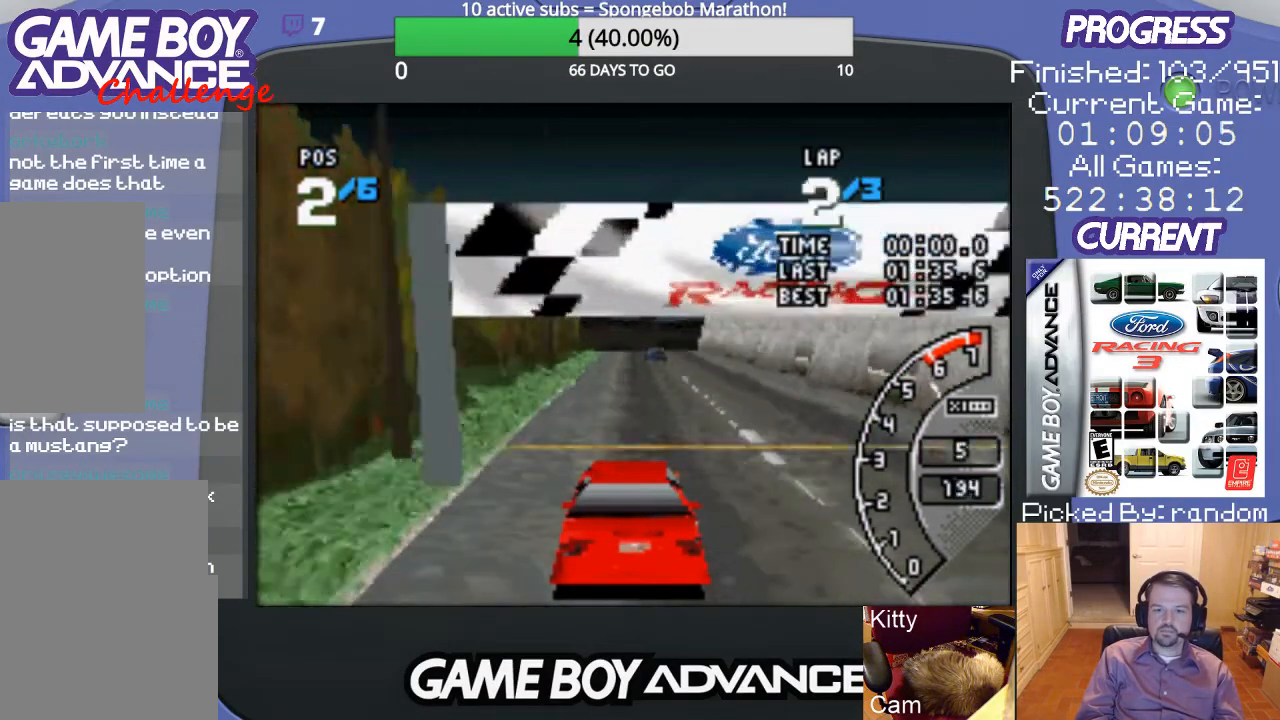
{"buttons": ["A"], "events": []}
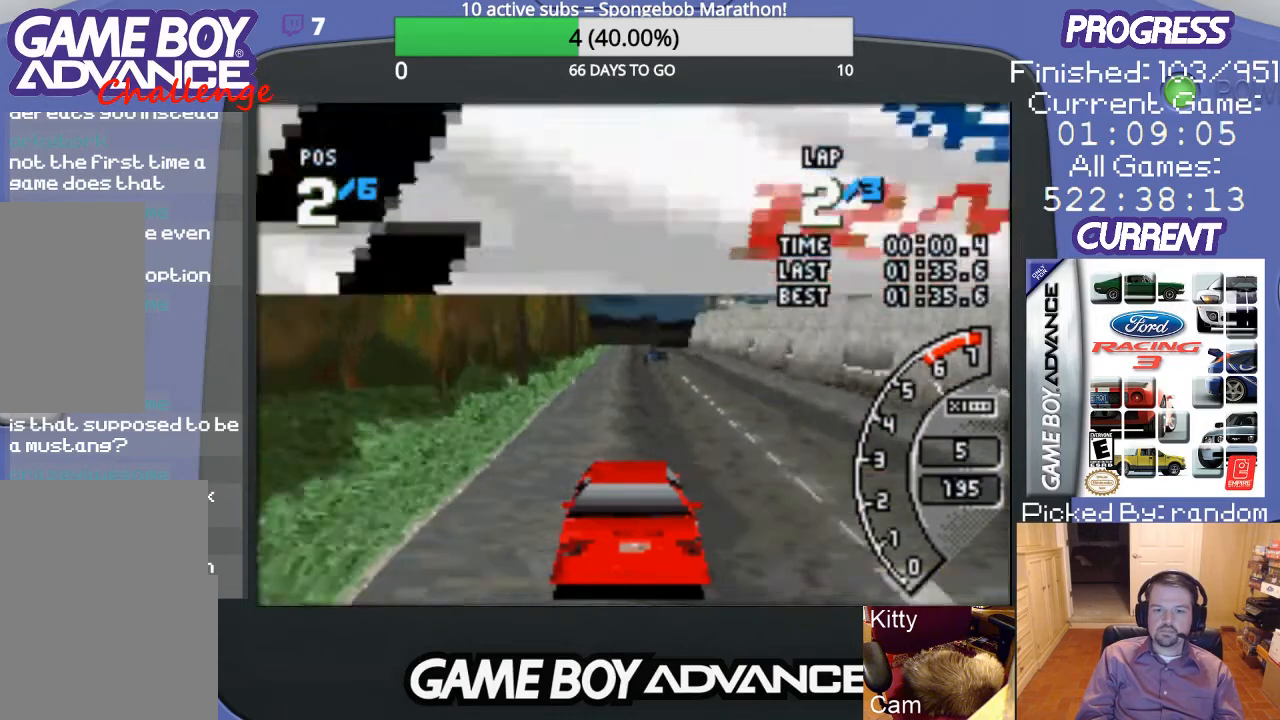
{"buttons": ["A"], "events": []}
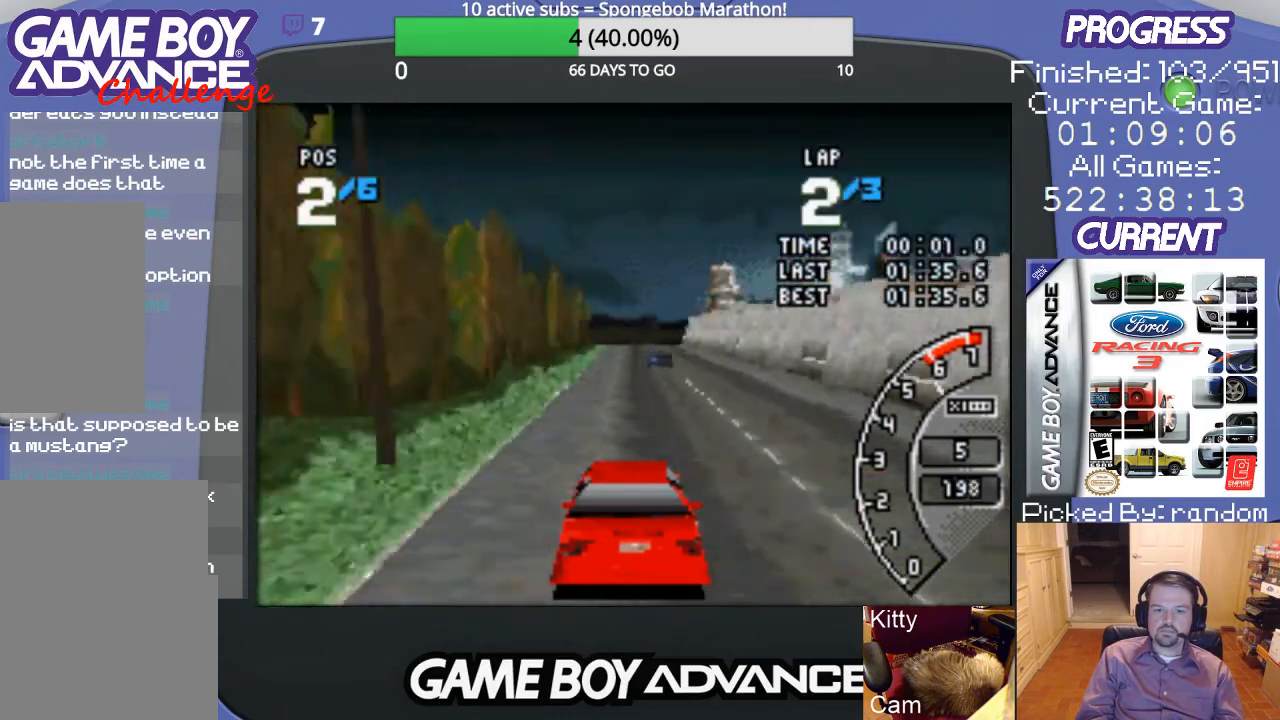
{"buttons": ["A"], "events": []}
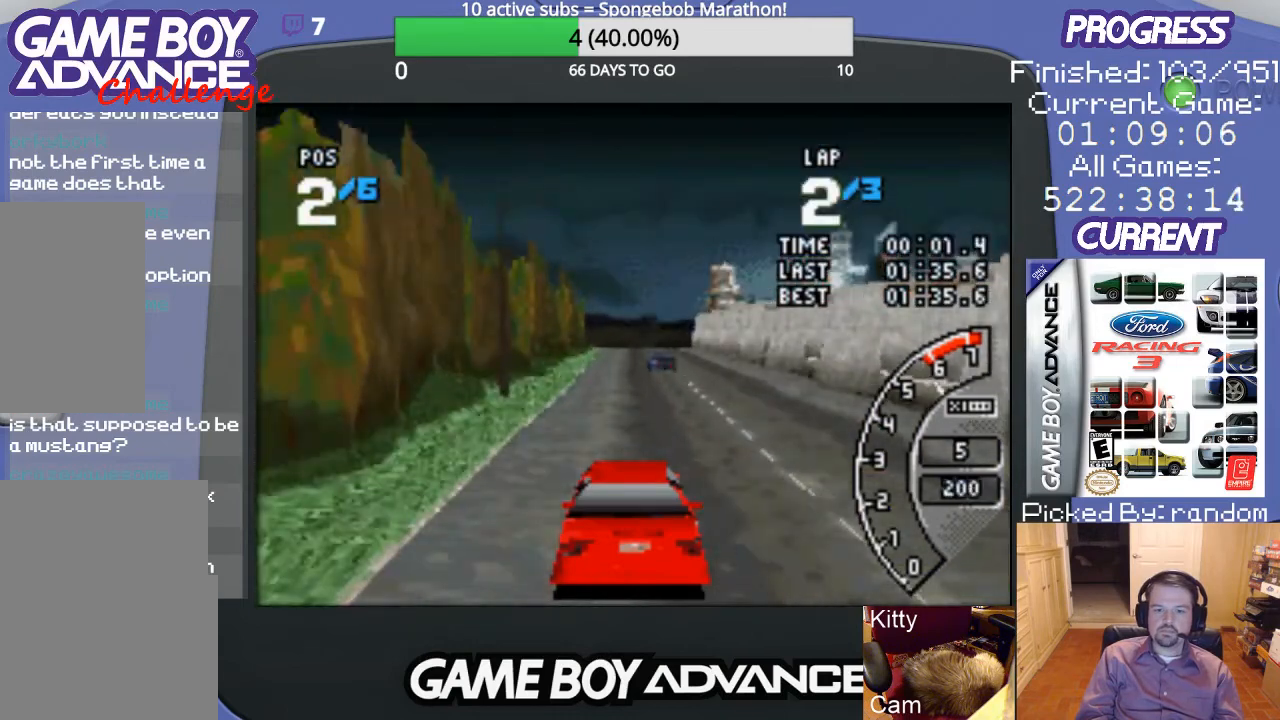
{"buttons": ["A"], "events": []}
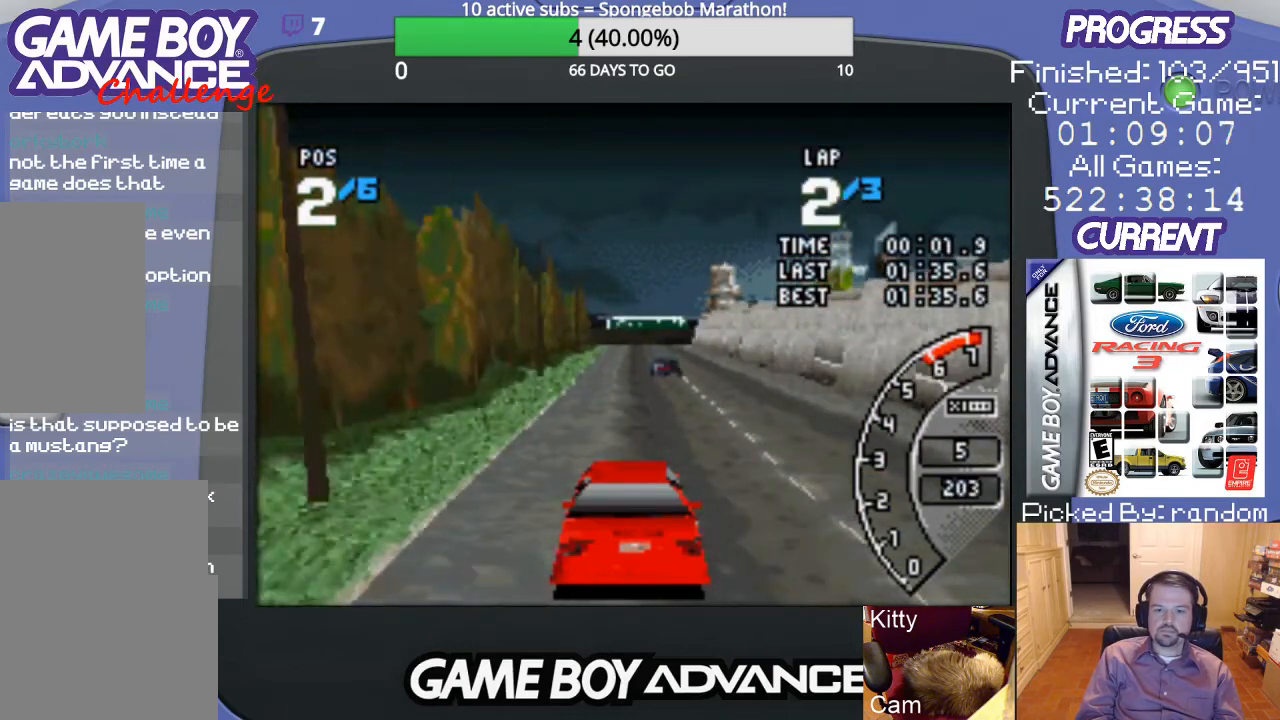
{"buttons": ["A"], "events": []}
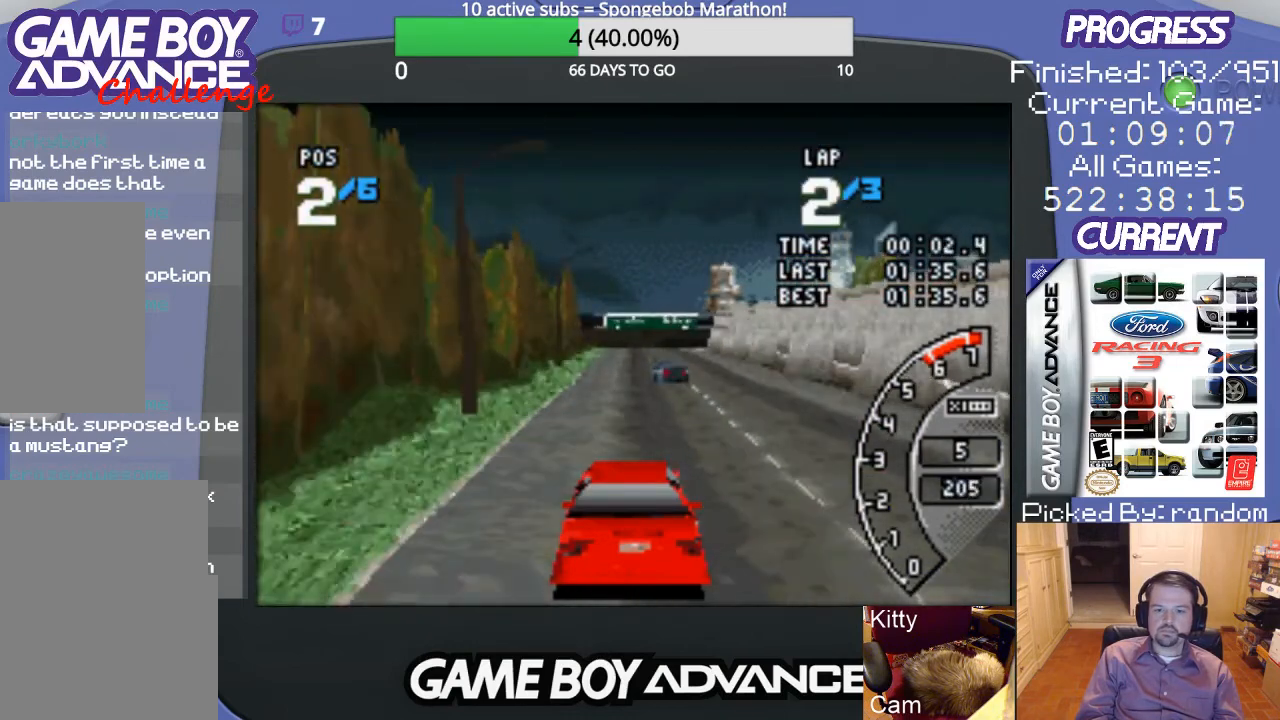
{"buttons": ["A"], "events": []}
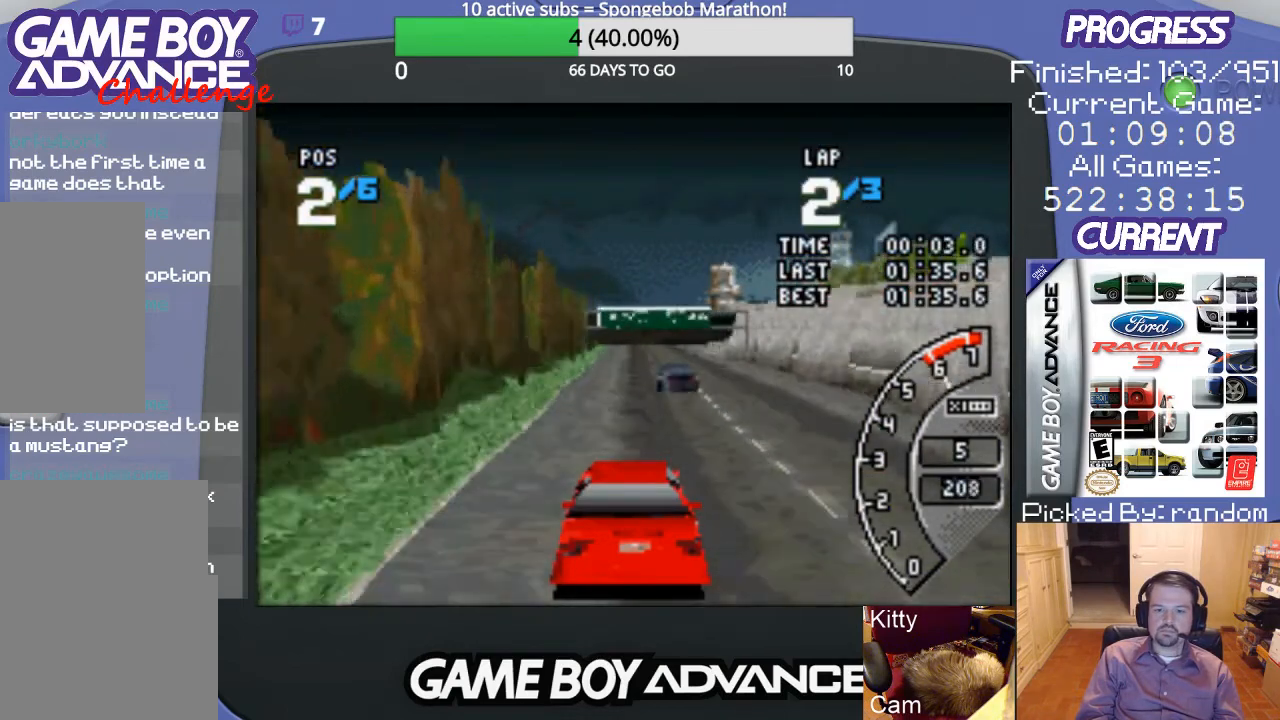
{"buttons": ["A"], "events": []}
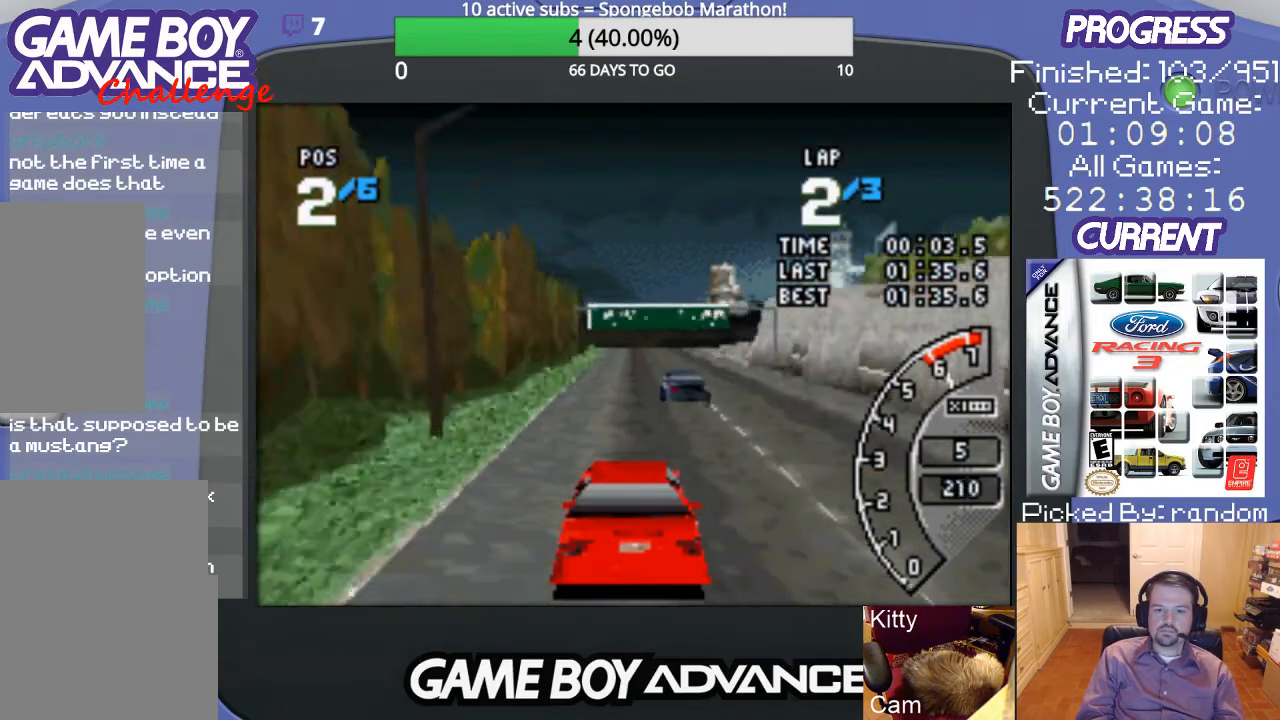
{"buttons": ["A"], "events": []}
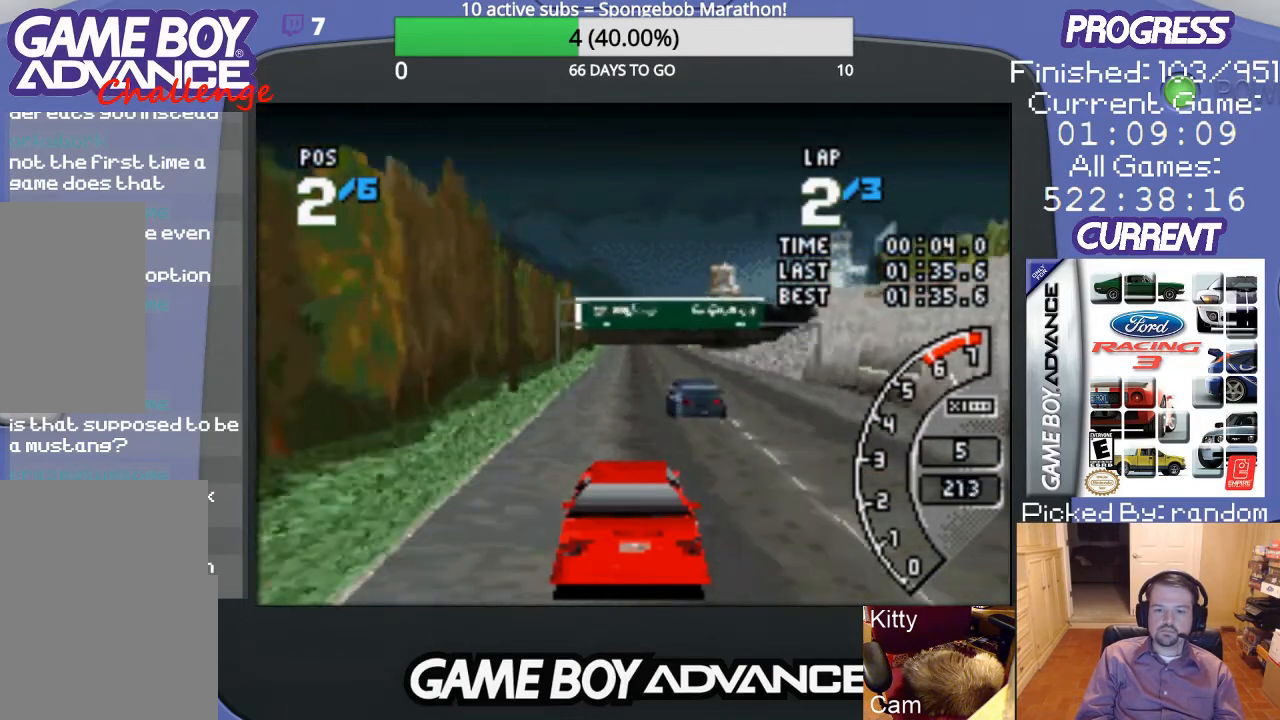
{"buttons": ["A"], "events": []}
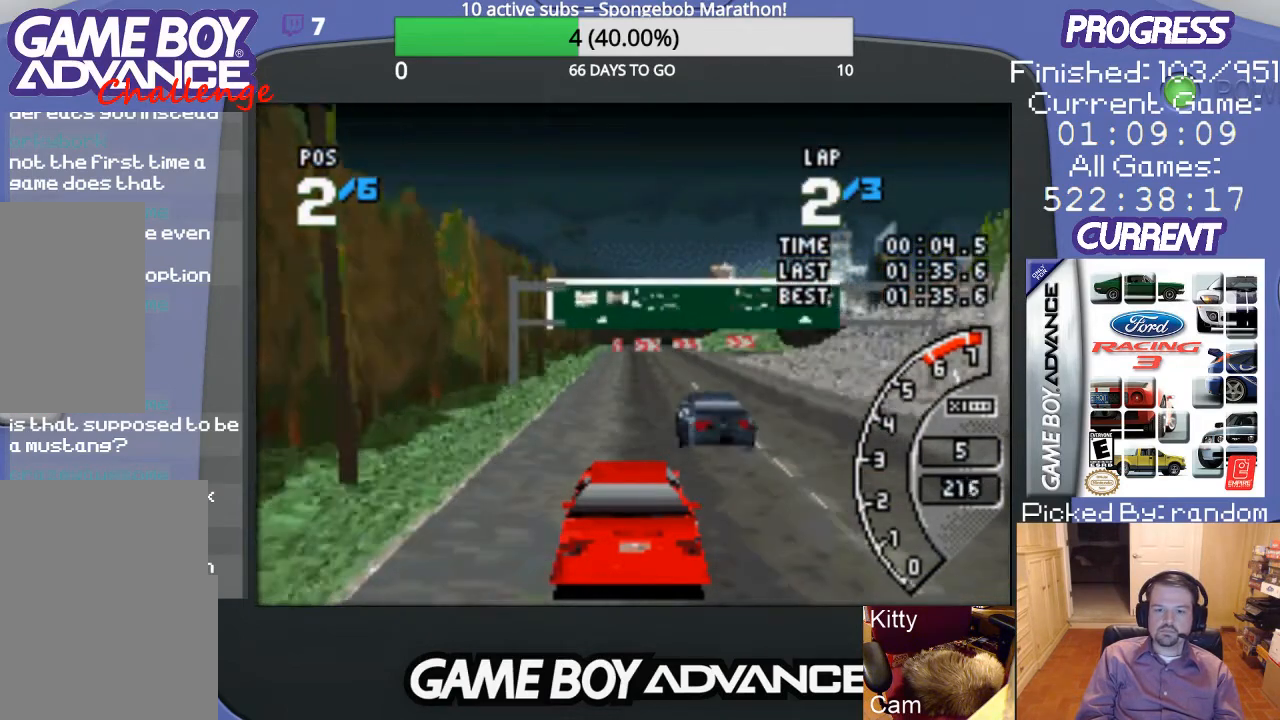
{"buttons": ["A"], "events": []}
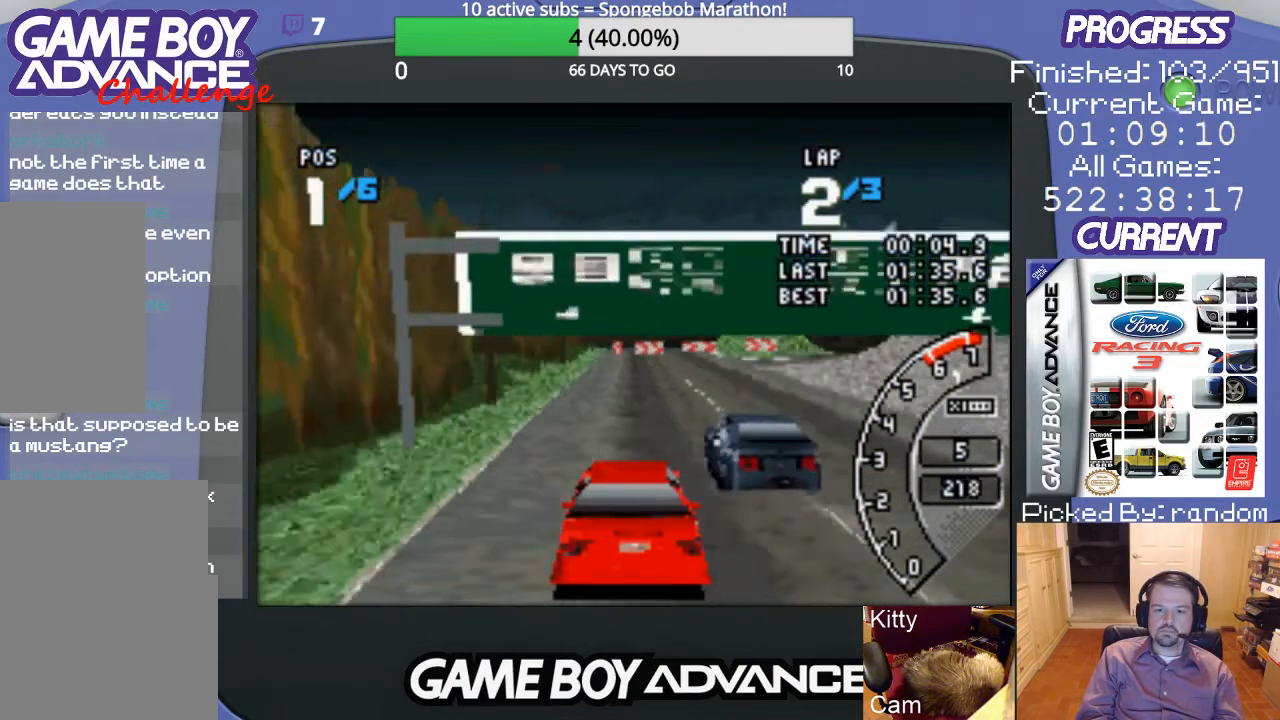
{"buttons": ["DPAD_RIGHT"], "events": [[133, "DPAD_RIGHT", "down"], [200, "A", "up"], [267, "B", "down"], [367, "B", "up"]]}
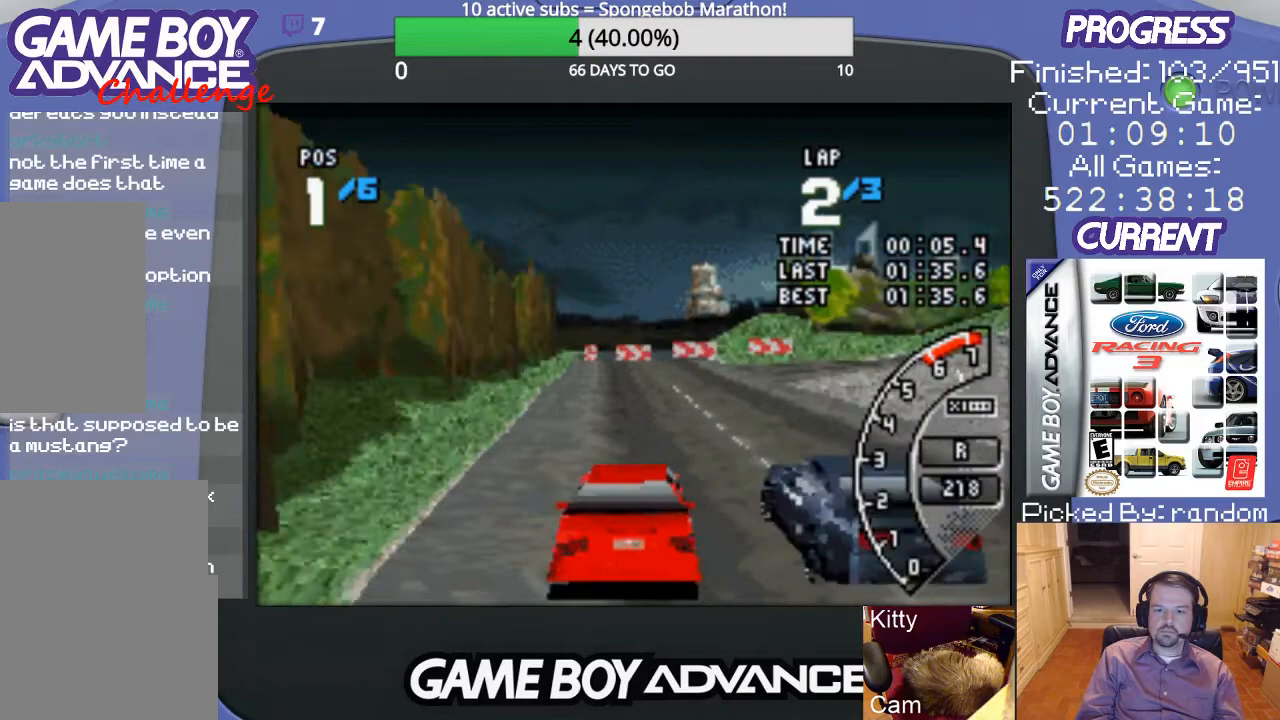
{"buttons": ["A", "DPAD_RIGHT"], "events": [[33, "A", "down"], [133, "A", "up"], [267, "A", "down"], [300, "A", "up"], [367, "A", "down"]]}
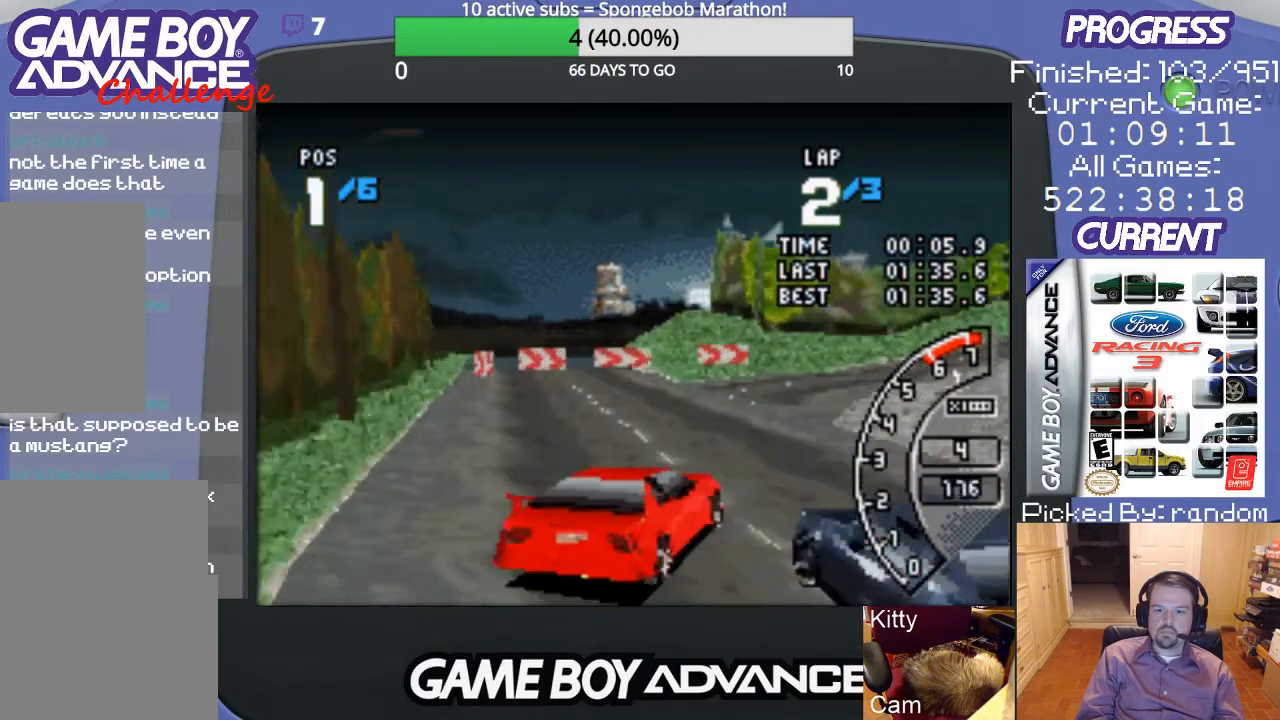
{"buttons": ["A", "DPAD_RIGHT"], "events": [[67, "DPAD_RIGHT", "up"], [233, "DPAD_RIGHT", "down"]]}
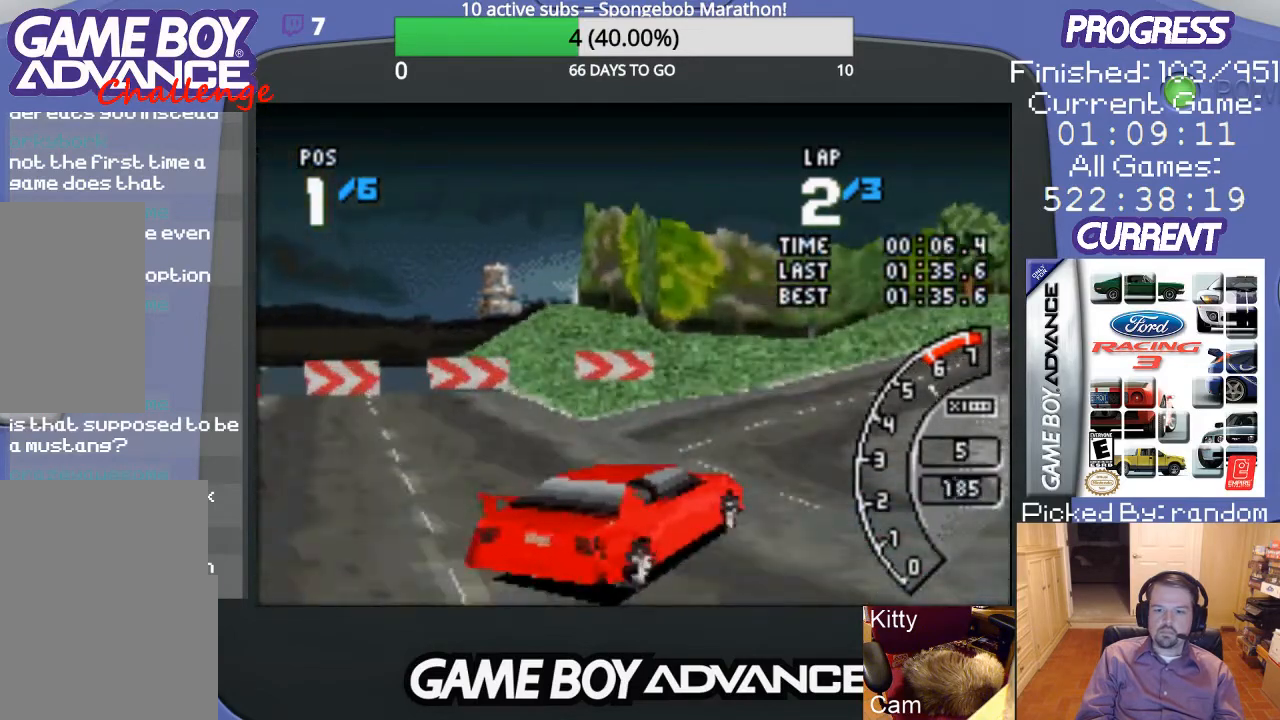
{"buttons": ["A"], "events": [[467, "DPAD_RIGHT", "up"]]}
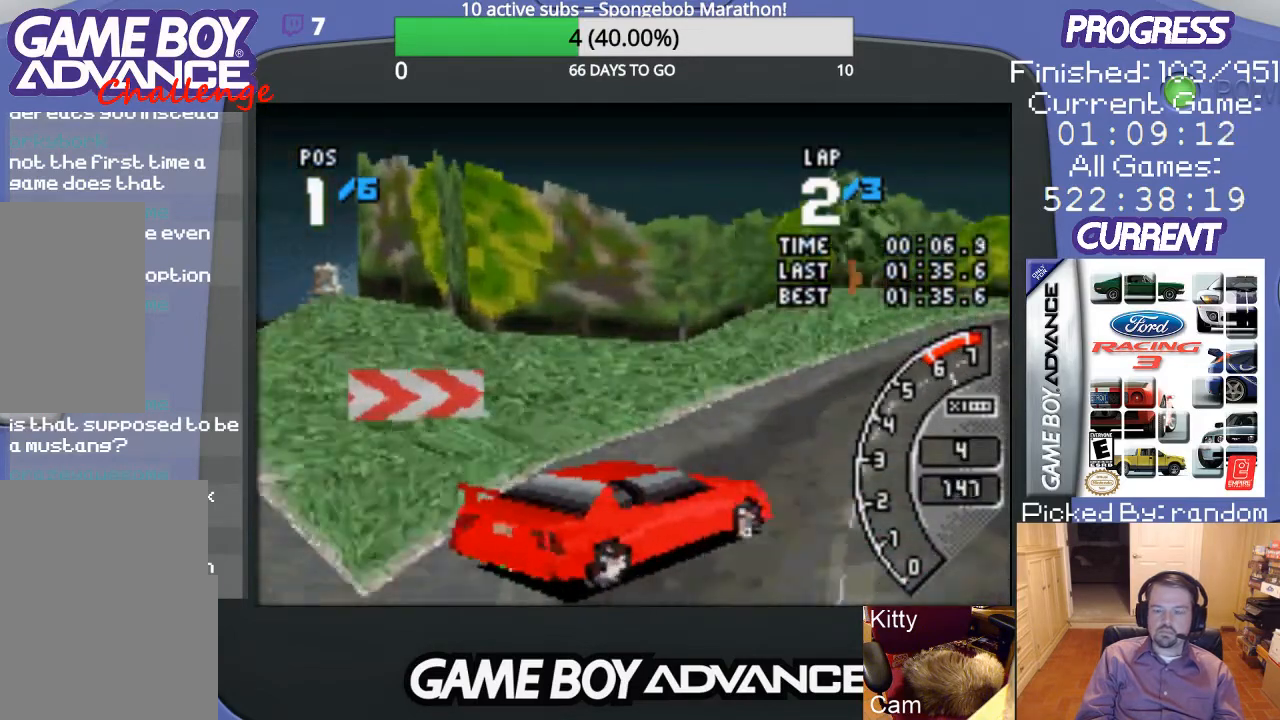
{"buttons": ["A", "DPAD_LEFT"], "events": [[167, "DPAD_RIGHT", "down"], [267, "DPAD_RIGHT", "up"], [467, "DPAD_LEFT", "down"]]}
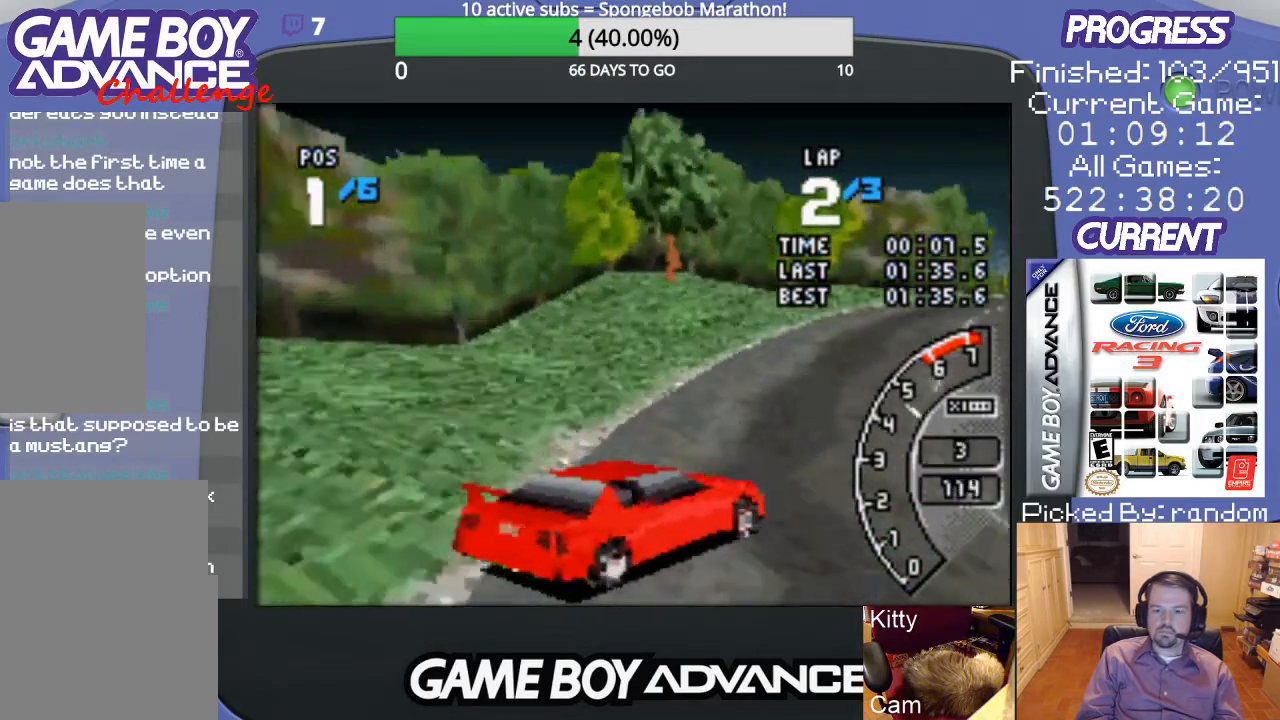
{"buttons": ["A"], "events": [[100, "DPAD_LEFT", "up"], [133, "DPAD_RIGHT", "down"], [200, "DPAD_UP", "down"], [367, "DPAD_UP", "up"], [433, "DPAD_RIGHT", "up"]]}
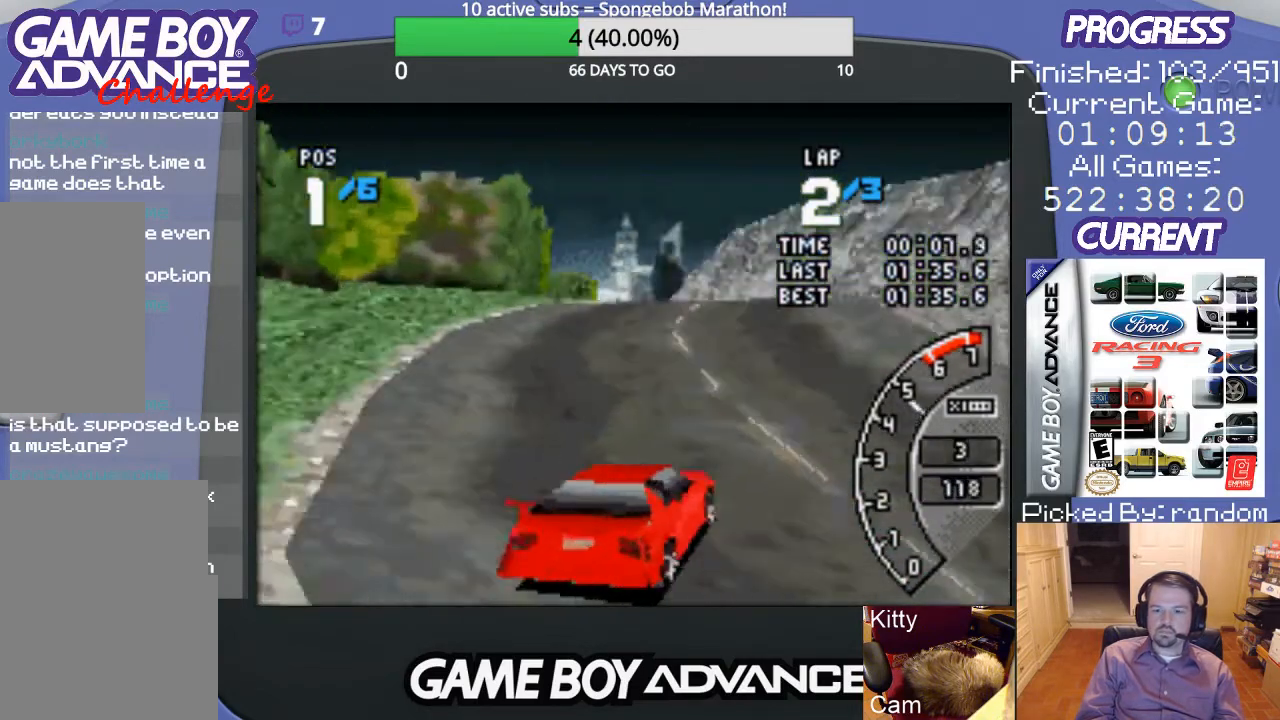
{"buttons": ["A", "DPAD_LEFT"], "events": [[100, "DPAD_LEFT", "down"]]}
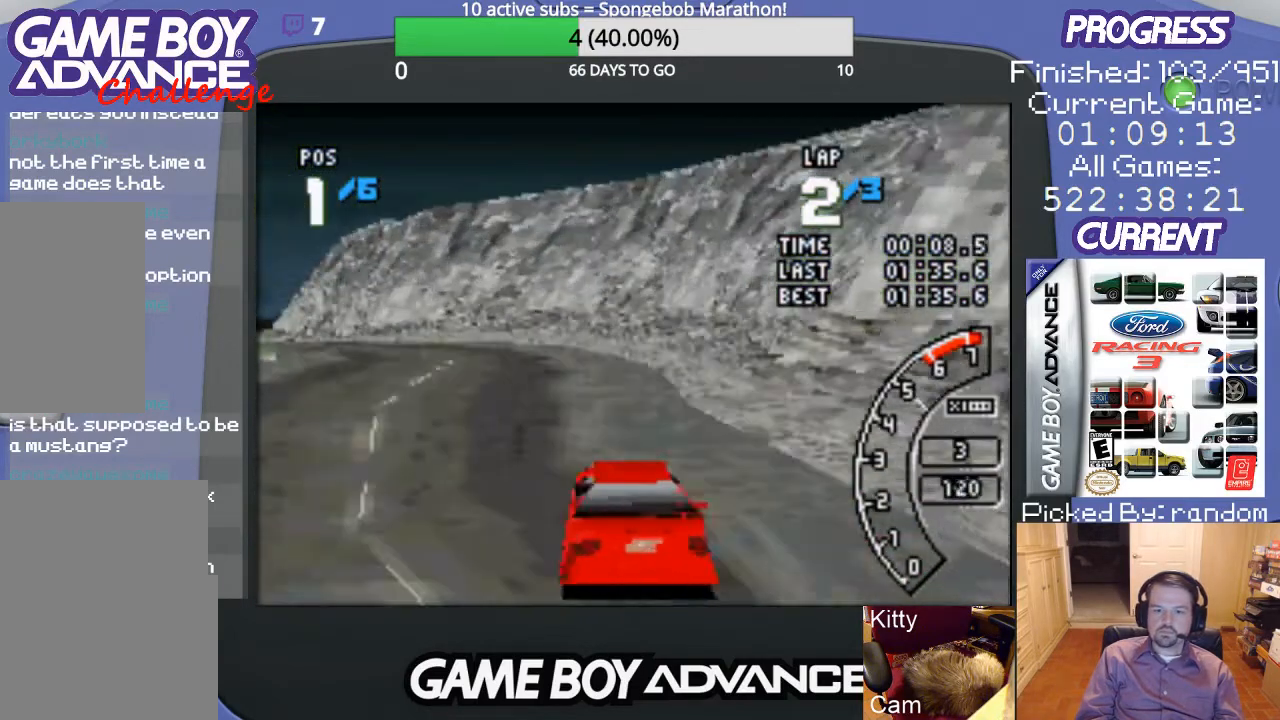
{"buttons": ["A"], "events": [[467, "DPAD_LEFT", "up"]]}
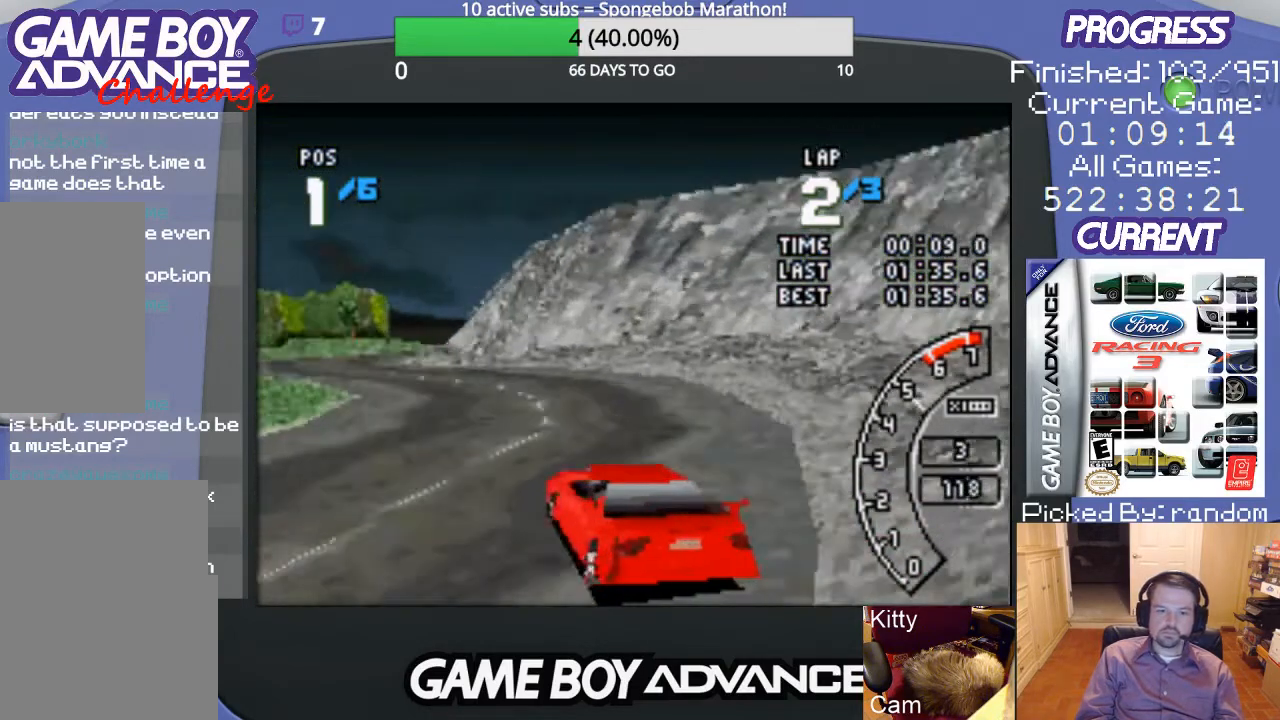
{"buttons": ["A"], "events": [[200, "DPAD_RIGHT", "down"], [333, "DPAD_RIGHT", "up"]]}